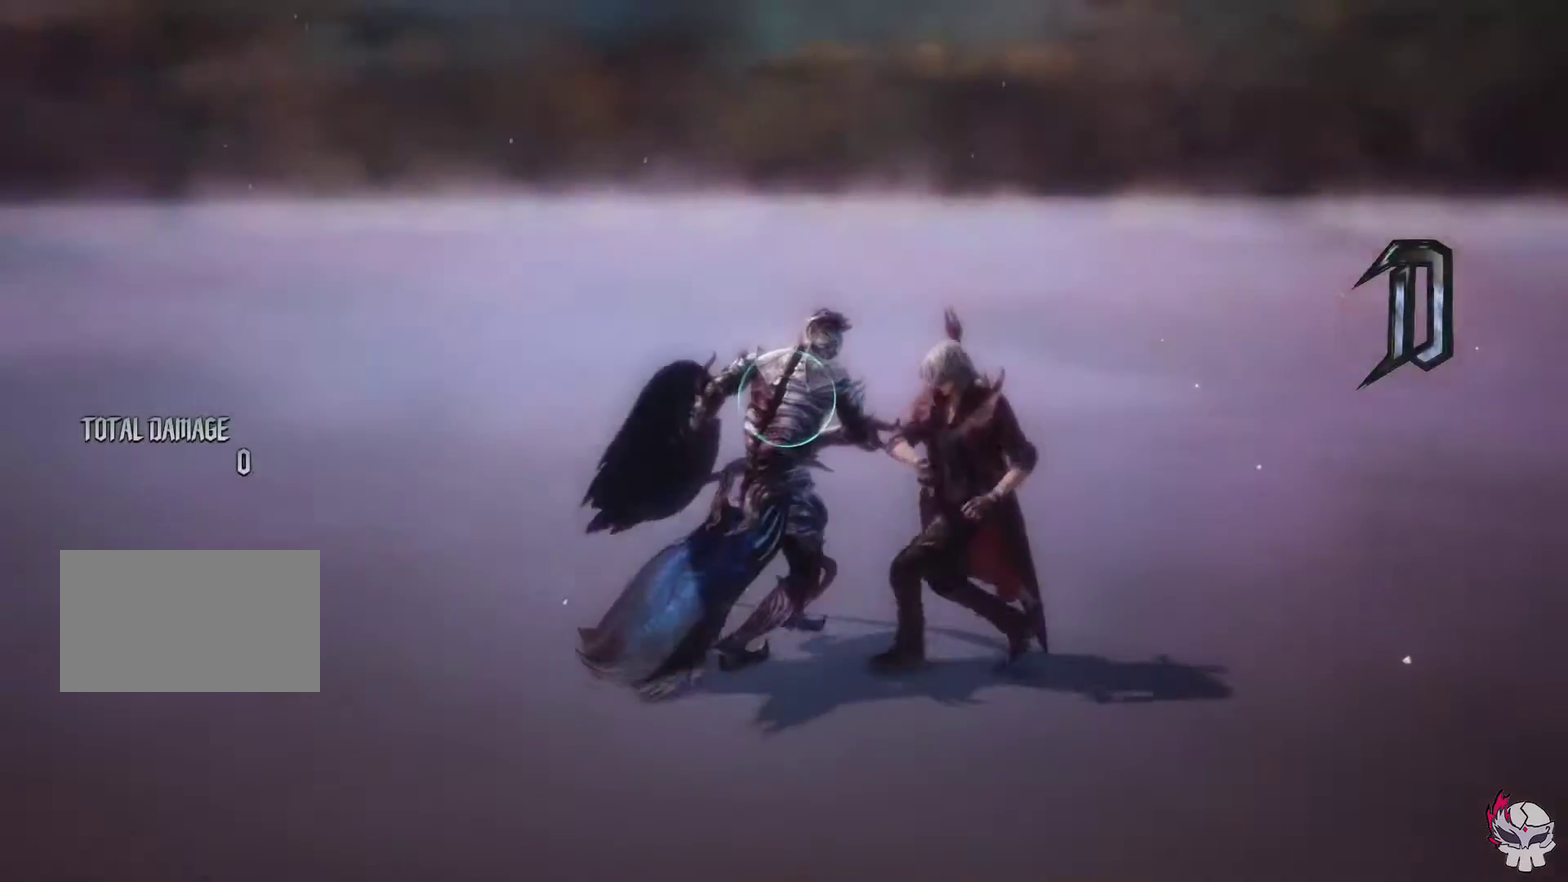
Gameplay with a controller (PlayStation layout); each line is a JSON object with the inputs held at the frame after it (dt_ms = milliseconds from this image to that frame). "events" lists button and stick changes between this image and that frame as [ms after this image, input, new state], when the widget could be followed in between. This overlay highlights the sticks when they move; stick clicks (L3 R3) are not distinguishable. Not read: L2 L3 R2 R3.
{"dt_ms": 600, "buttons": ["R1"], "left_stick": "center", "right_stick": "center", "events": [[167, "right_stick", "right"], [283, "DPAD_RIGHT", "down"], [283, "left_stick", "center"], [417, "DPAD_RIGHT", "up"], [517, "right_stick", "center"]]}
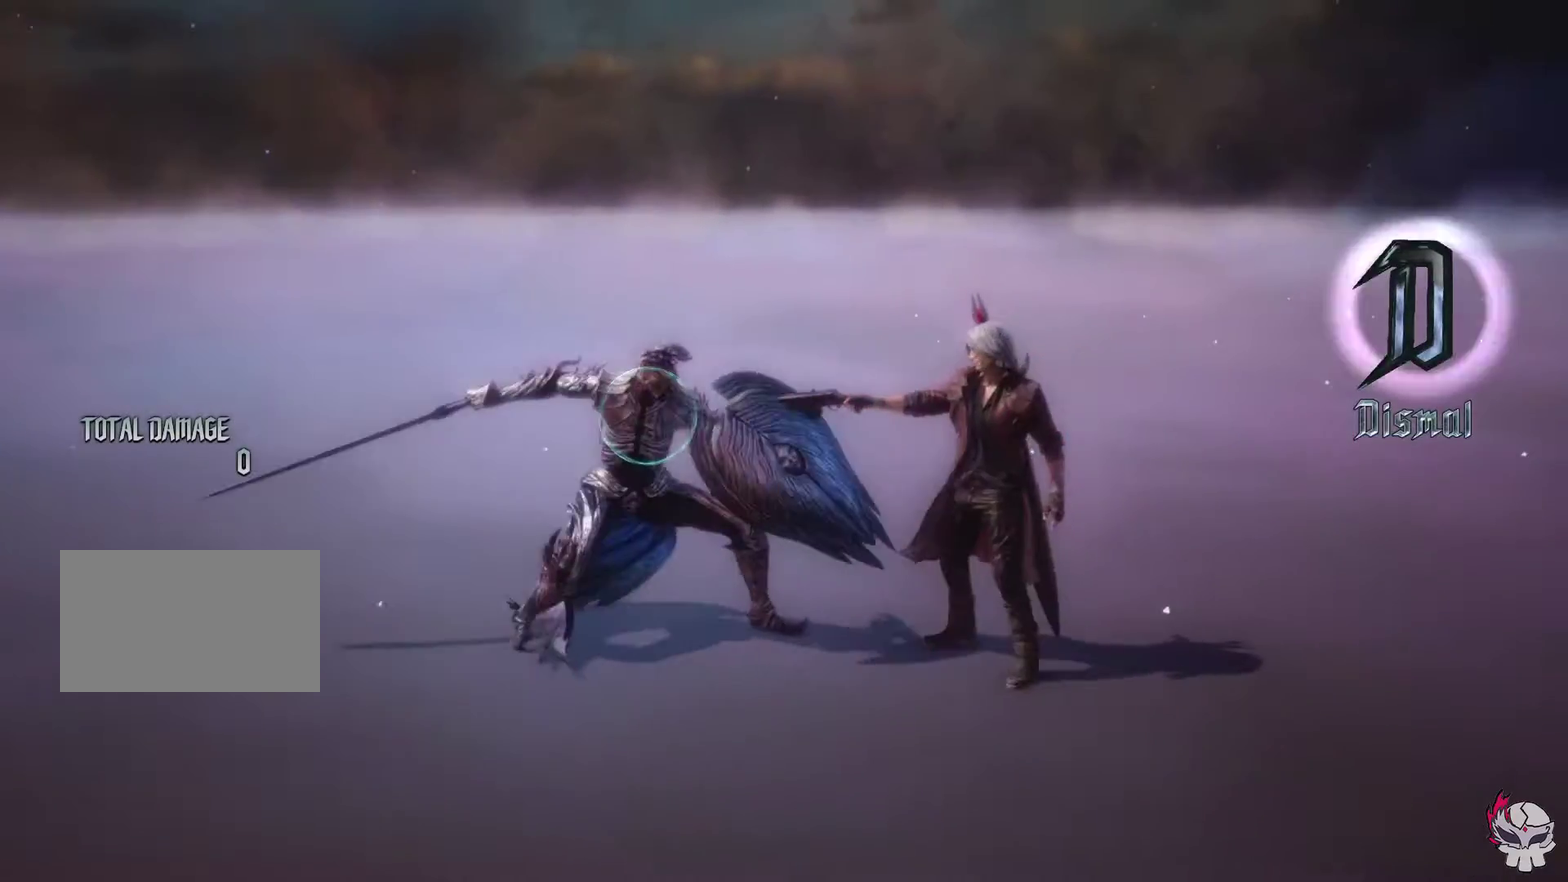
{"dt_ms": 600, "buttons": ["R1"], "left_stick": "center", "right_stick": "center", "events": [[217, "TRIANGLE", "down"], [283, "TRIANGLE", "up"]]}
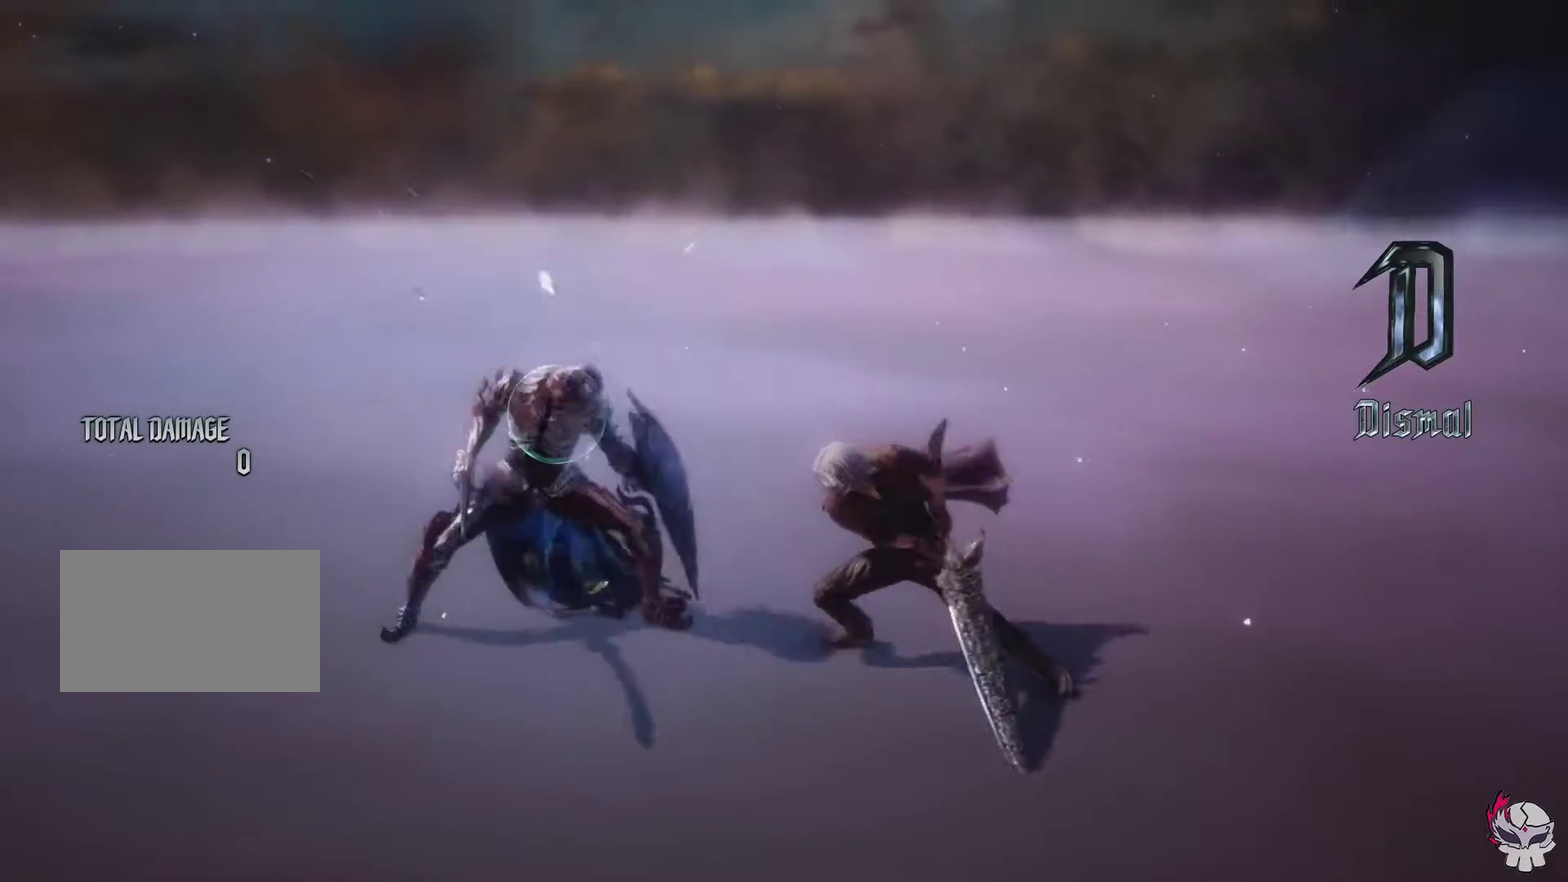
{"dt_ms": 500, "buttons": ["R1"], "left_stick": "center", "right_stick": "center", "events": [[83, "CROSS", "down"], [217, "CROSS", "up"], [250, "DPAD_UP", "down"], [317, "CIRCLE", "down"], [383, "DPAD_UP", "up"], [417, "CIRCLE", "up"]]}
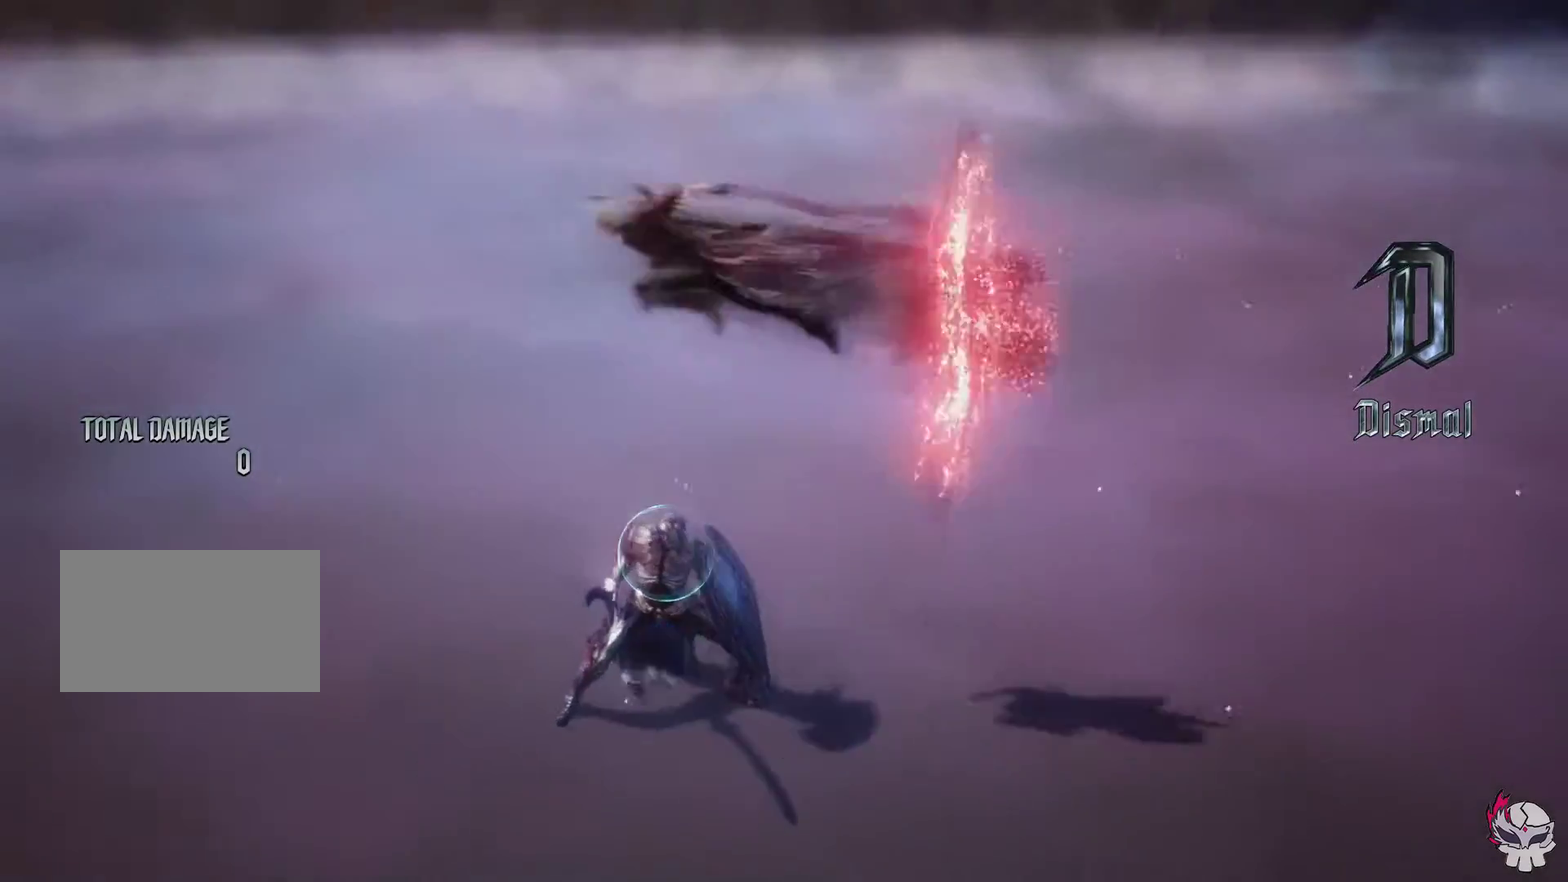
{"dt_ms": 400, "buttons": ["R1"], "left_stick": "center", "right_stick": "right", "events": [[17, "left_stick", "left"], [50, "DPAD_UP", "down"], [150, "left_stick", "right"], [200, "CIRCLE", "down"], [267, "DPAD_UP", "up"], [300, "CIRCLE", "up"], [350, "left_stick", "center"], [400, "right_stick", "right"]]}
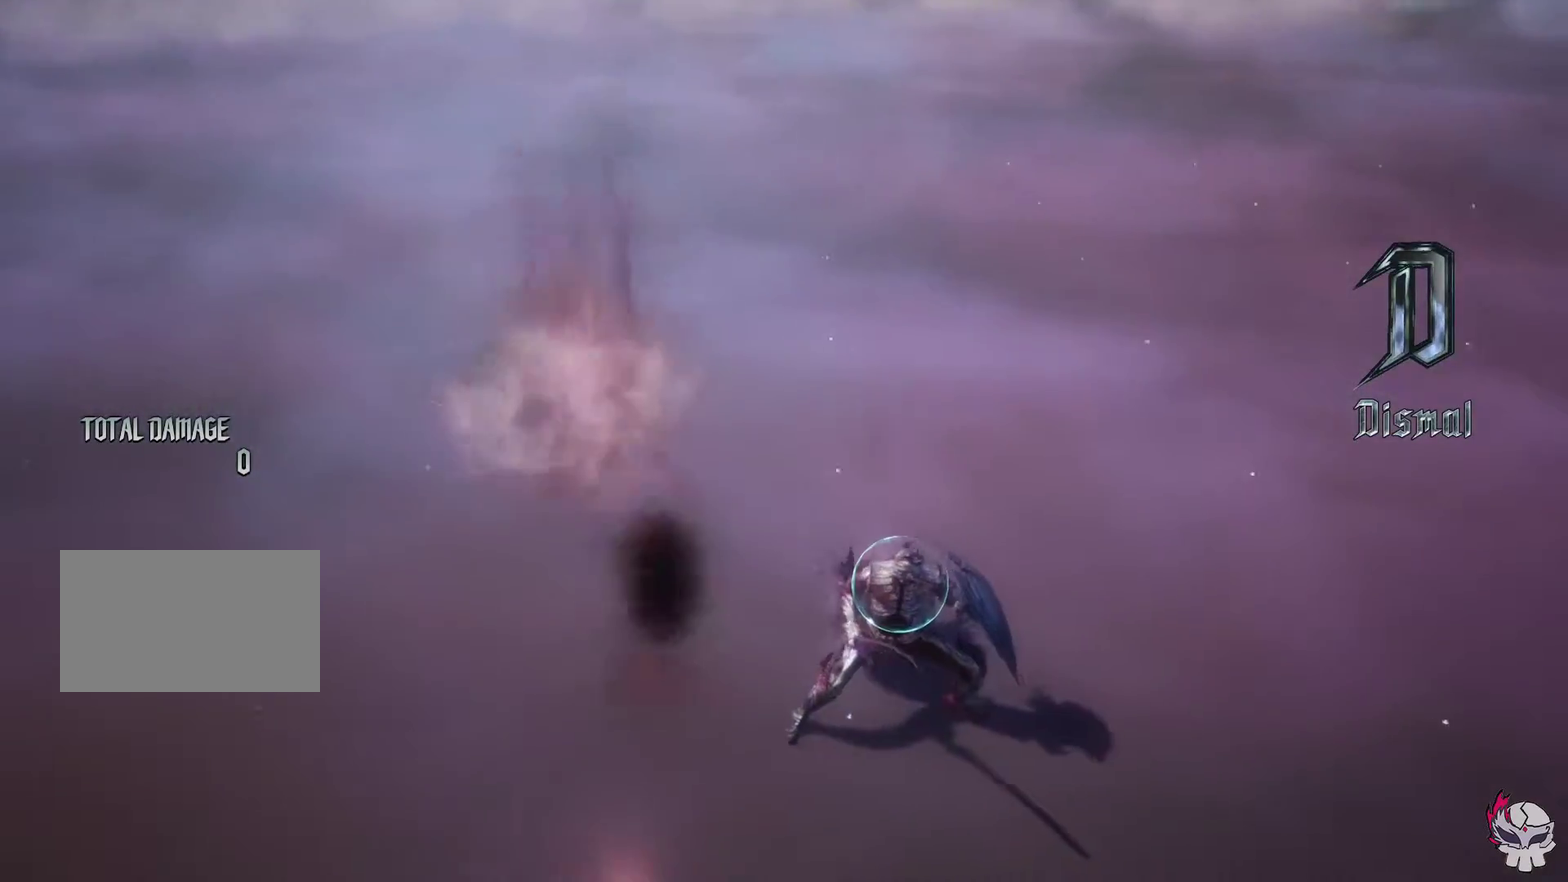
{"dt_ms": 700, "buttons": ["R1"], "left_stick": "center", "right_stick": "center", "events": [[17, "DPAD_RIGHT", "down"], [83, "right_stick", "center"], [100, "DPAD_RIGHT", "up"], [217, "TRIANGLE", "down"], [317, "TRIANGLE", "up"], [317, "right_stick", "down-left"], [533, "right_stick", "right"], [700, "right_stick", "center"]]}